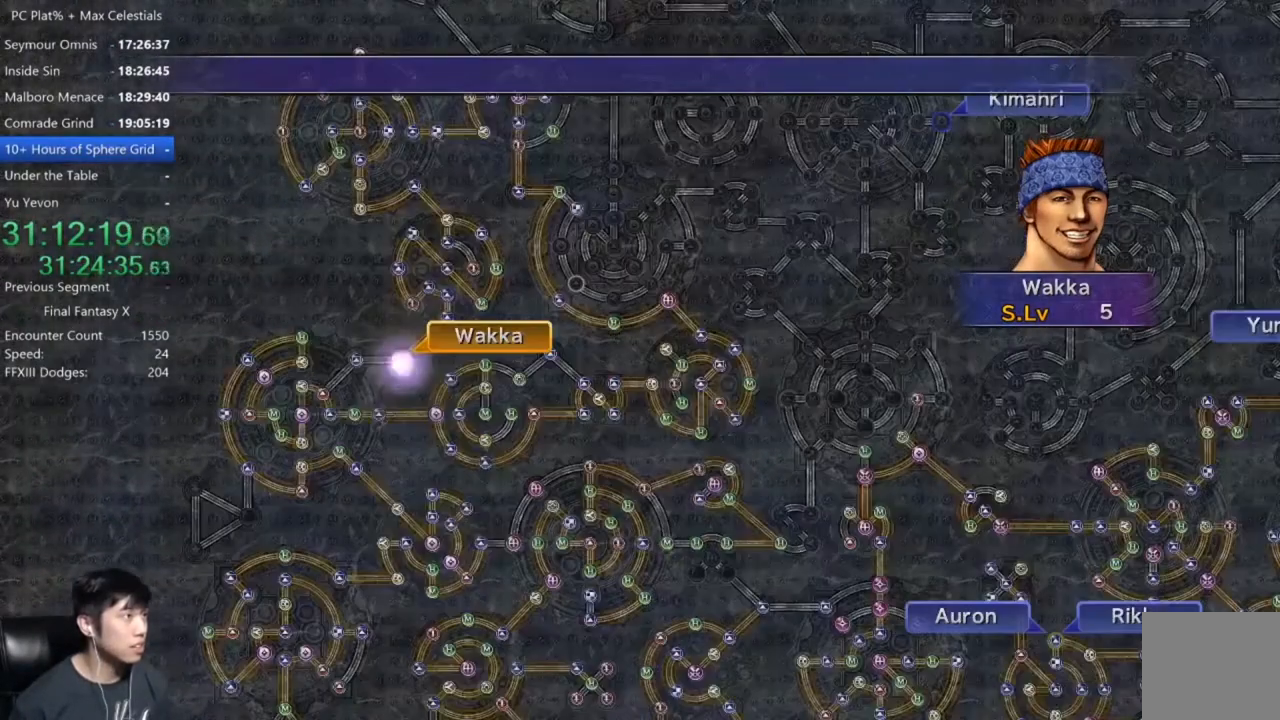
Gameplay with a controller (Xbox layout); each line is a JSON object with the inputs held at the frame after it. "events" lists button and stick changes between this image and that frame as [ms after this image, input, new state], when the widget could be followed in between.
{"buttons": [], "left_stick": "center", "right_stick": "center", "events": [[34, "A", "up"]]}
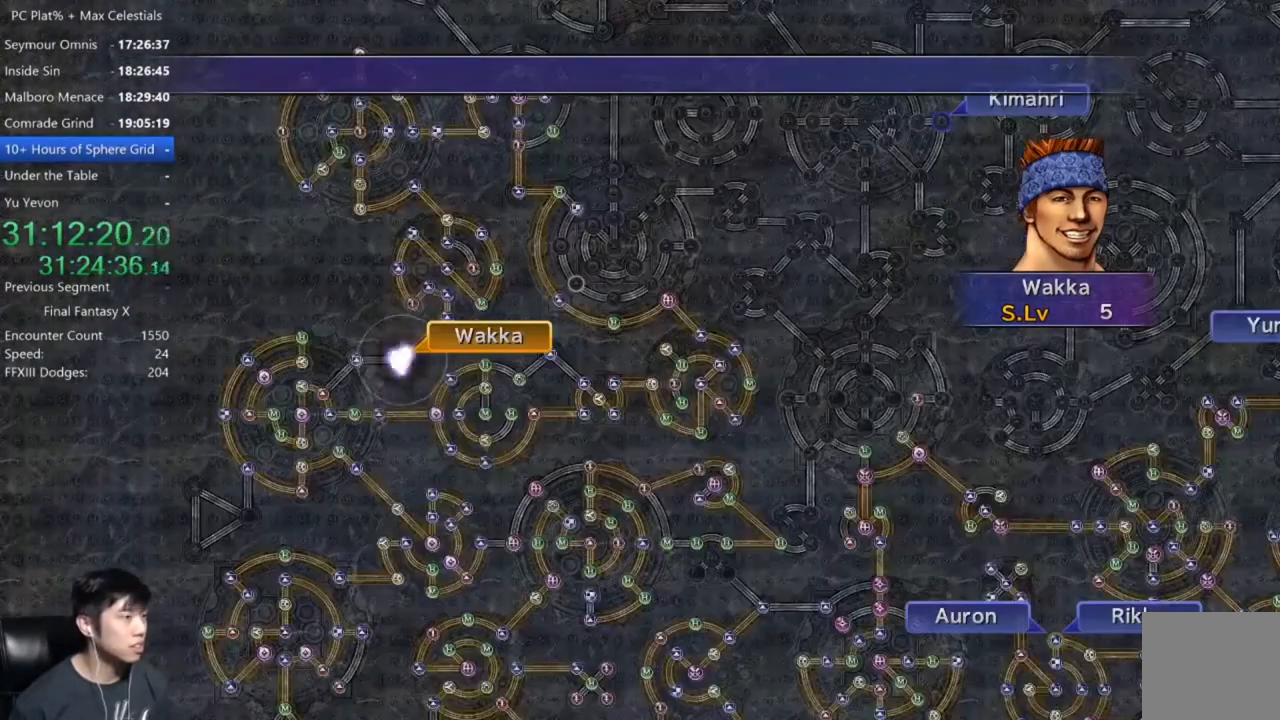
{"buttons": [], "left_stick": "center", "right_stick": "center", "events": []}
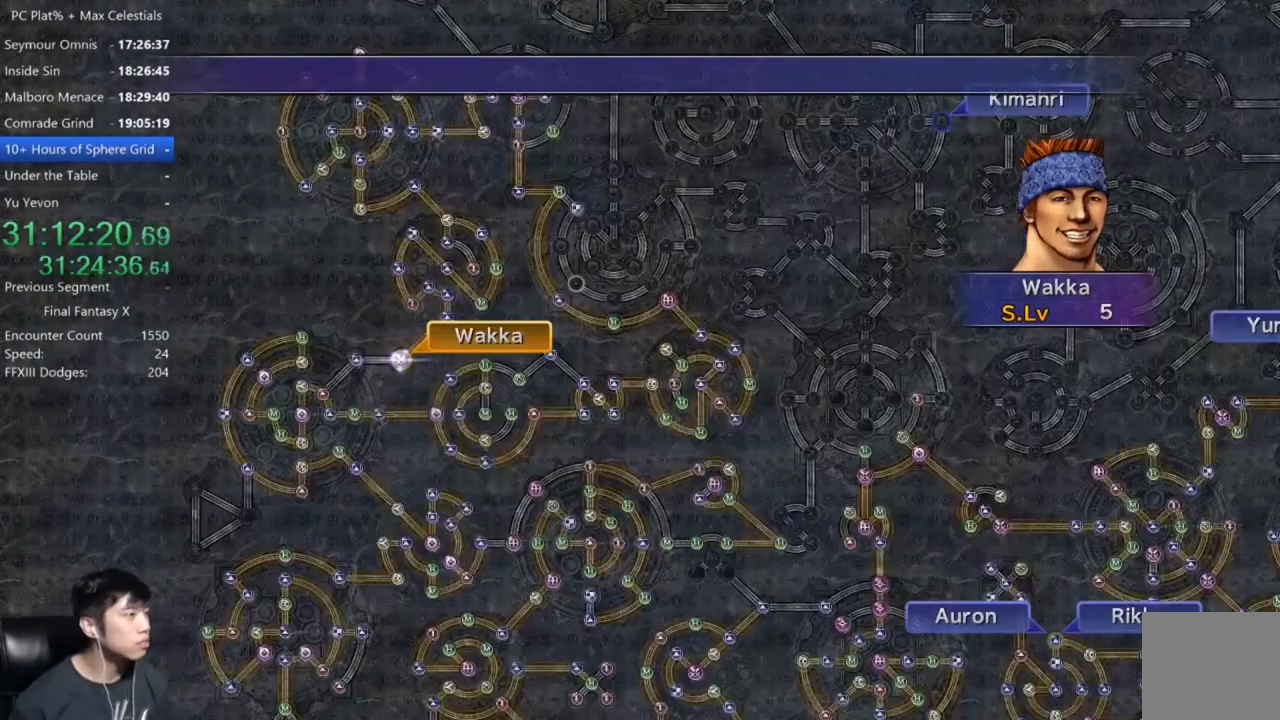
{"buttons": [], "left_stick": "center", "right_stick": "center", "events": []}
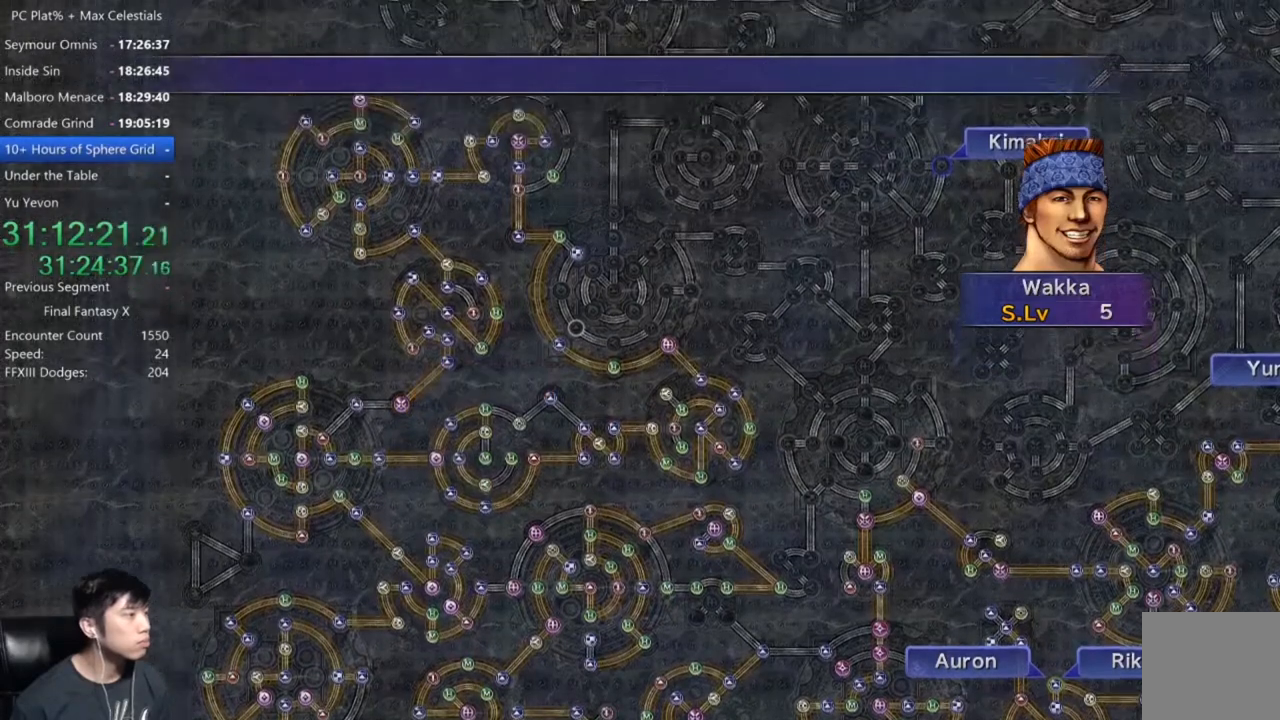
{"buttons": [], "left_stick": "center", "right_stick": "center", "events": []}
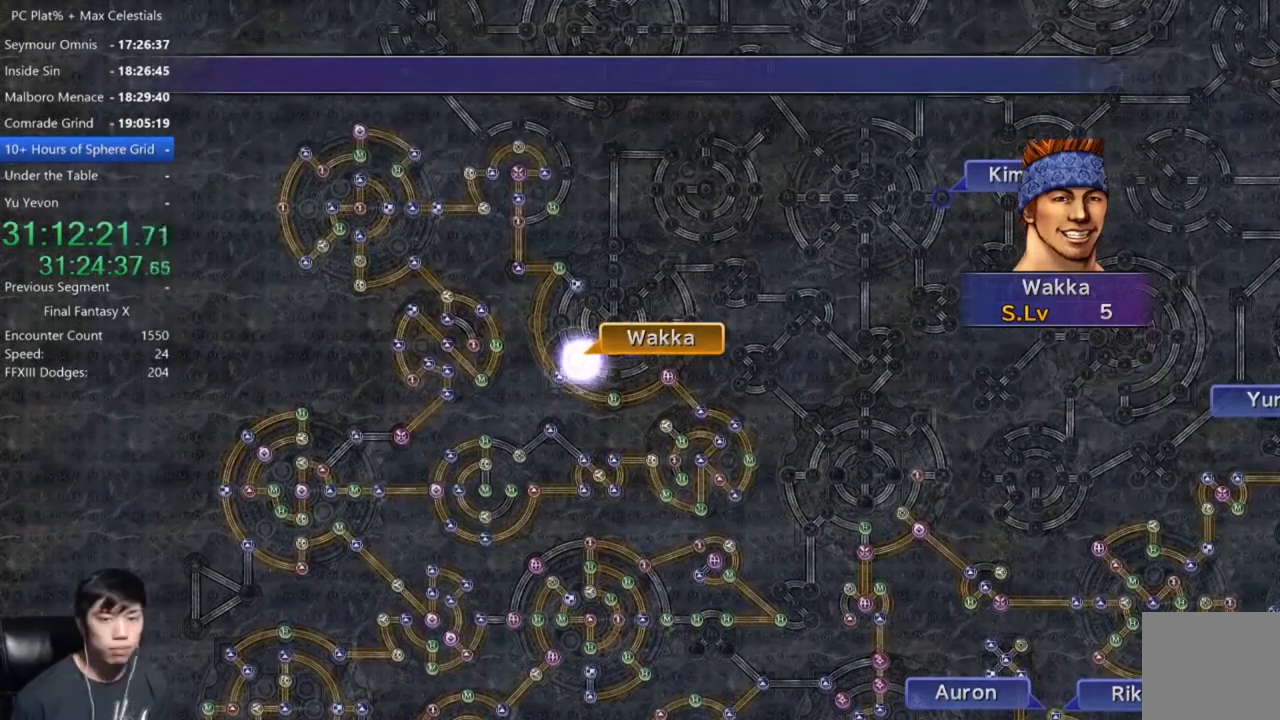
{"buttons": [], "left_stick": "center", "right_stick": "center", "events": []}
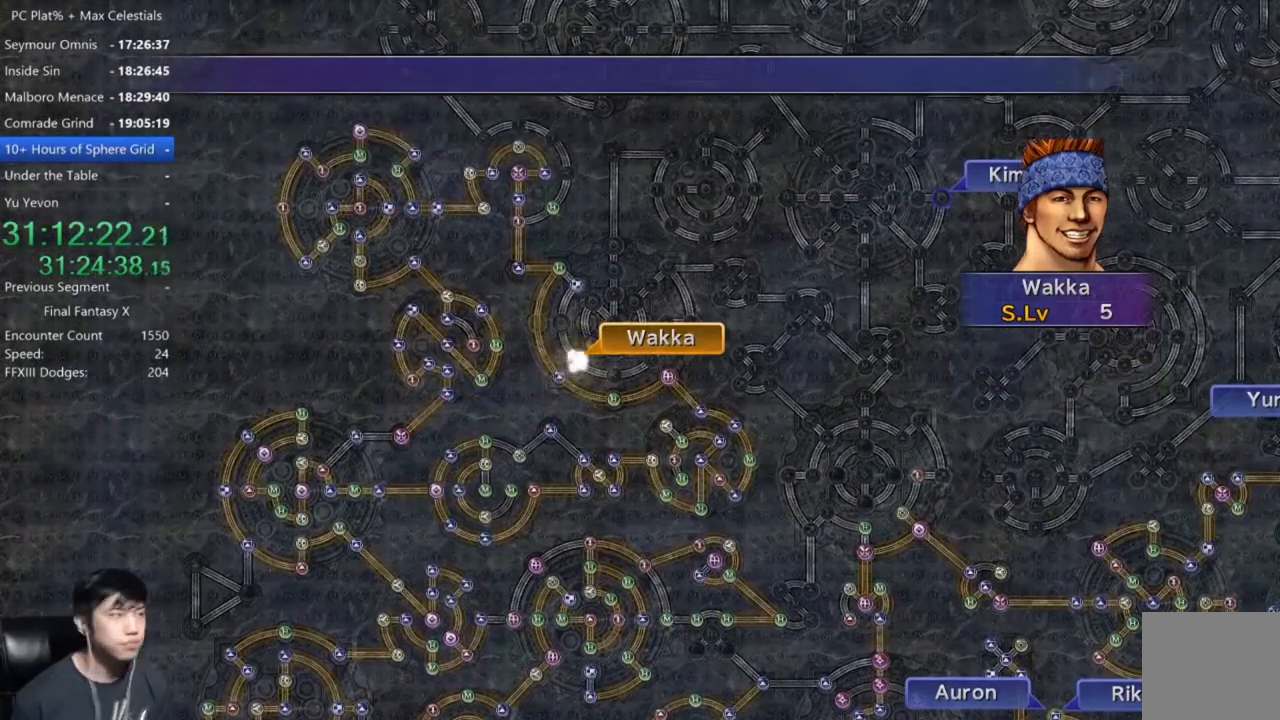
{"buttons": [], "left_stick": "center", "right_stick": "center", "events": []}
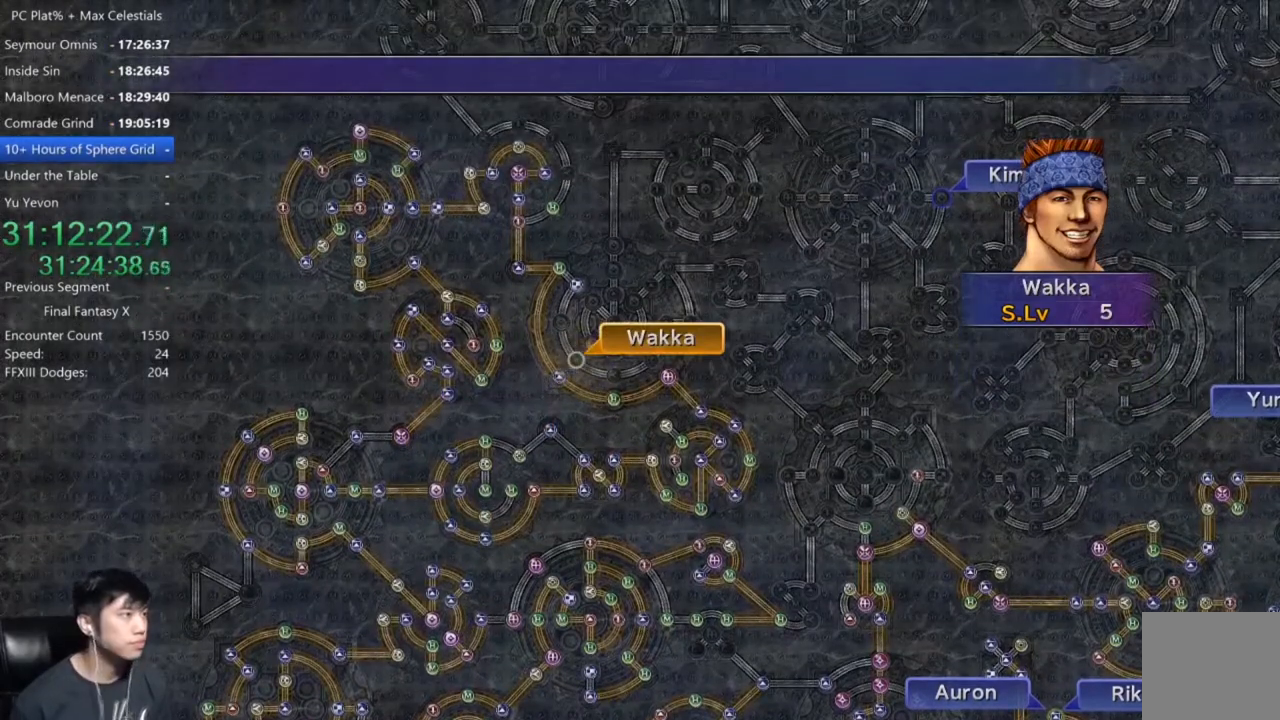
{"buttons": [], "left_stick": "center", "right_stick": "center", "events": [[134, "A", "down"], [200, "A", "up"], [367, "A", "down"], [434, "A", "up"]]}
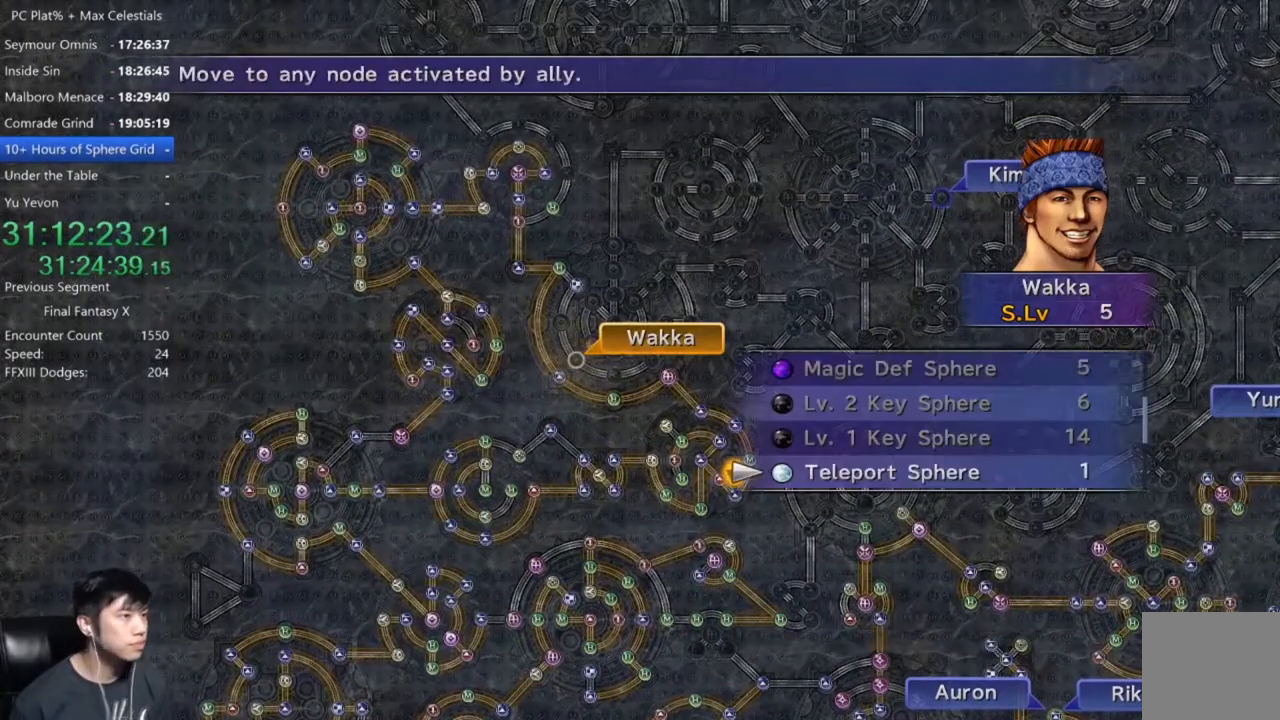
{"buttons": [], "left_stick": "center", "right_stick": "center", "events": [[133, "L2", "down"], [233, "L2", "up"], [367, "L2", "down"], [433, "L2", "up"]]}
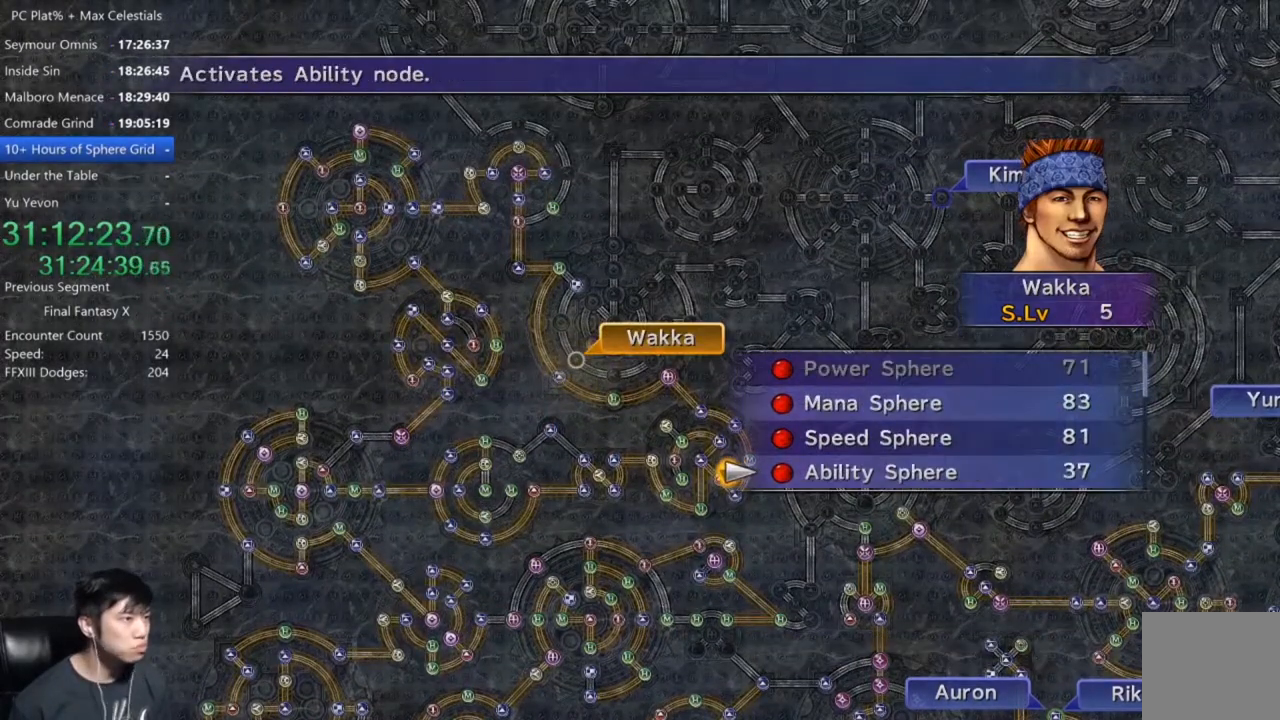
{"buttons": [], "left_stick": "center", "right_stick": "center", "events": [[134, "A", "down"], [200, "A", "up"], [267, "A", "down"], [334, "A", "up"], [434, "A", "down"], [501, "A", "up"]]}